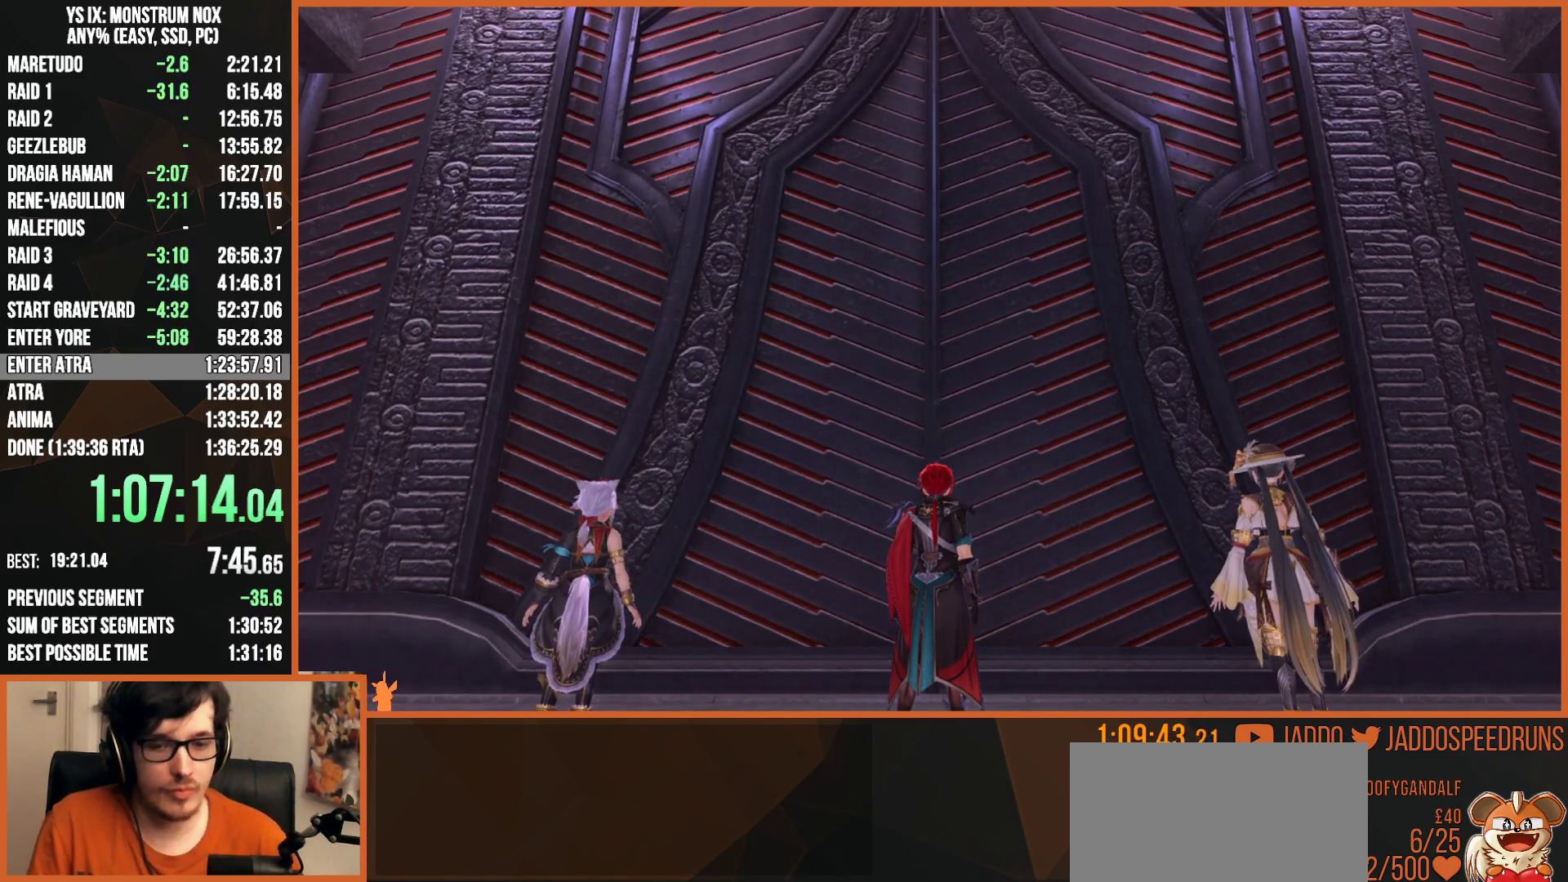
Gameplay with a controller (PlayStation layout); each line is a JSON object with the inputs held at the frame after it. "button_events" lists button changes between this image and that frame as [ms after this image, input, new state], when the widget could be followed in between (sticks are given only as held states). Not read: START.
{"buttons": ["R1"], "left_stick": "center", "right_stick": "center", "button_events": []}
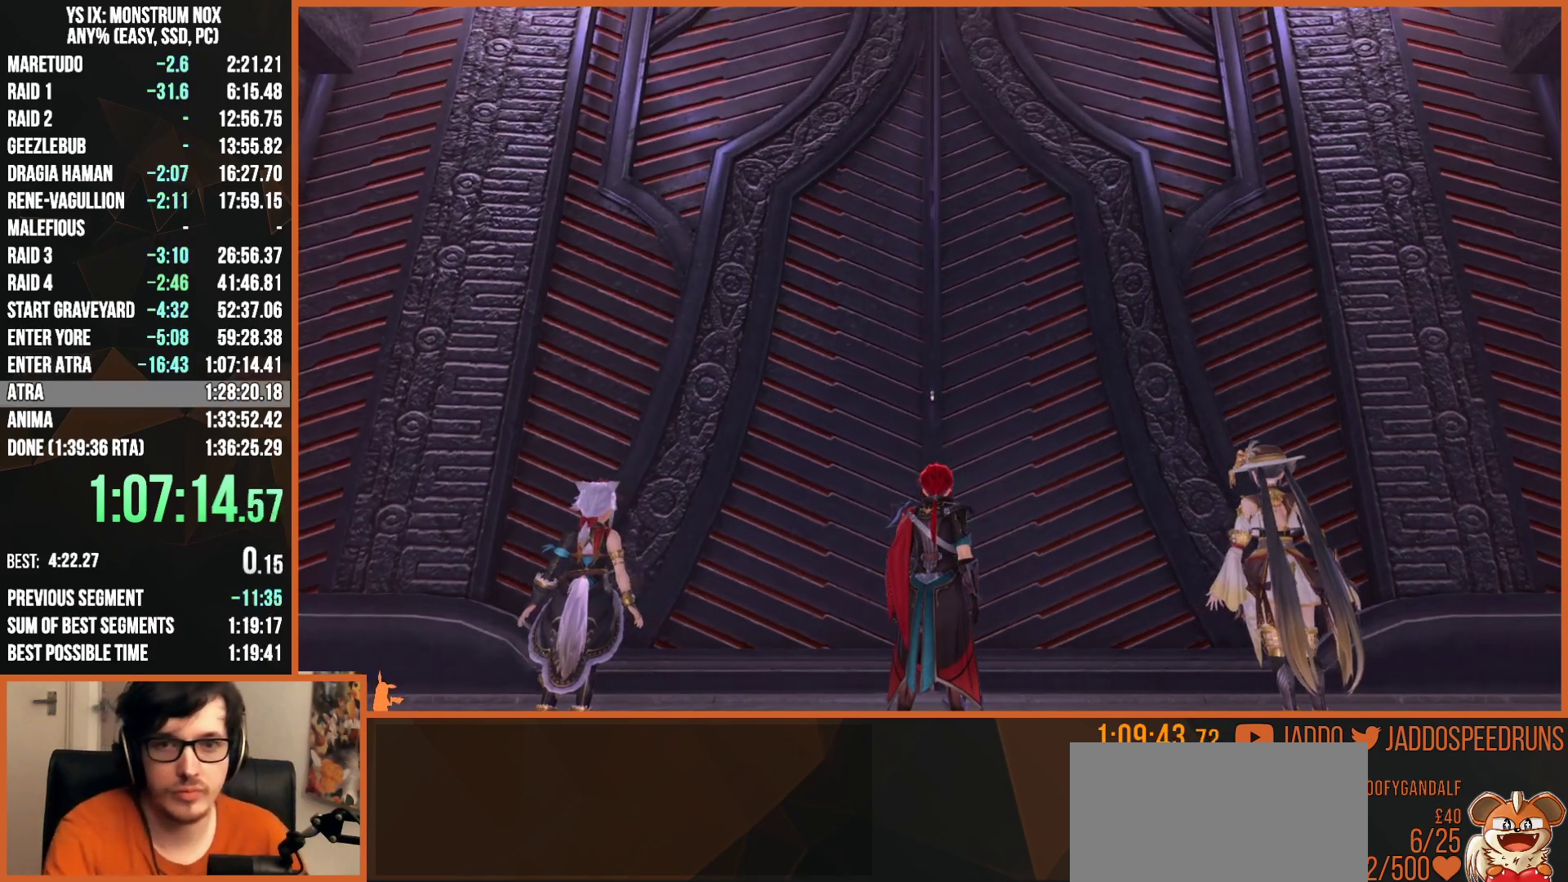
{"buttons": ["R1"], "left_stick": "center", "right_stick": "center", "button_events": []}
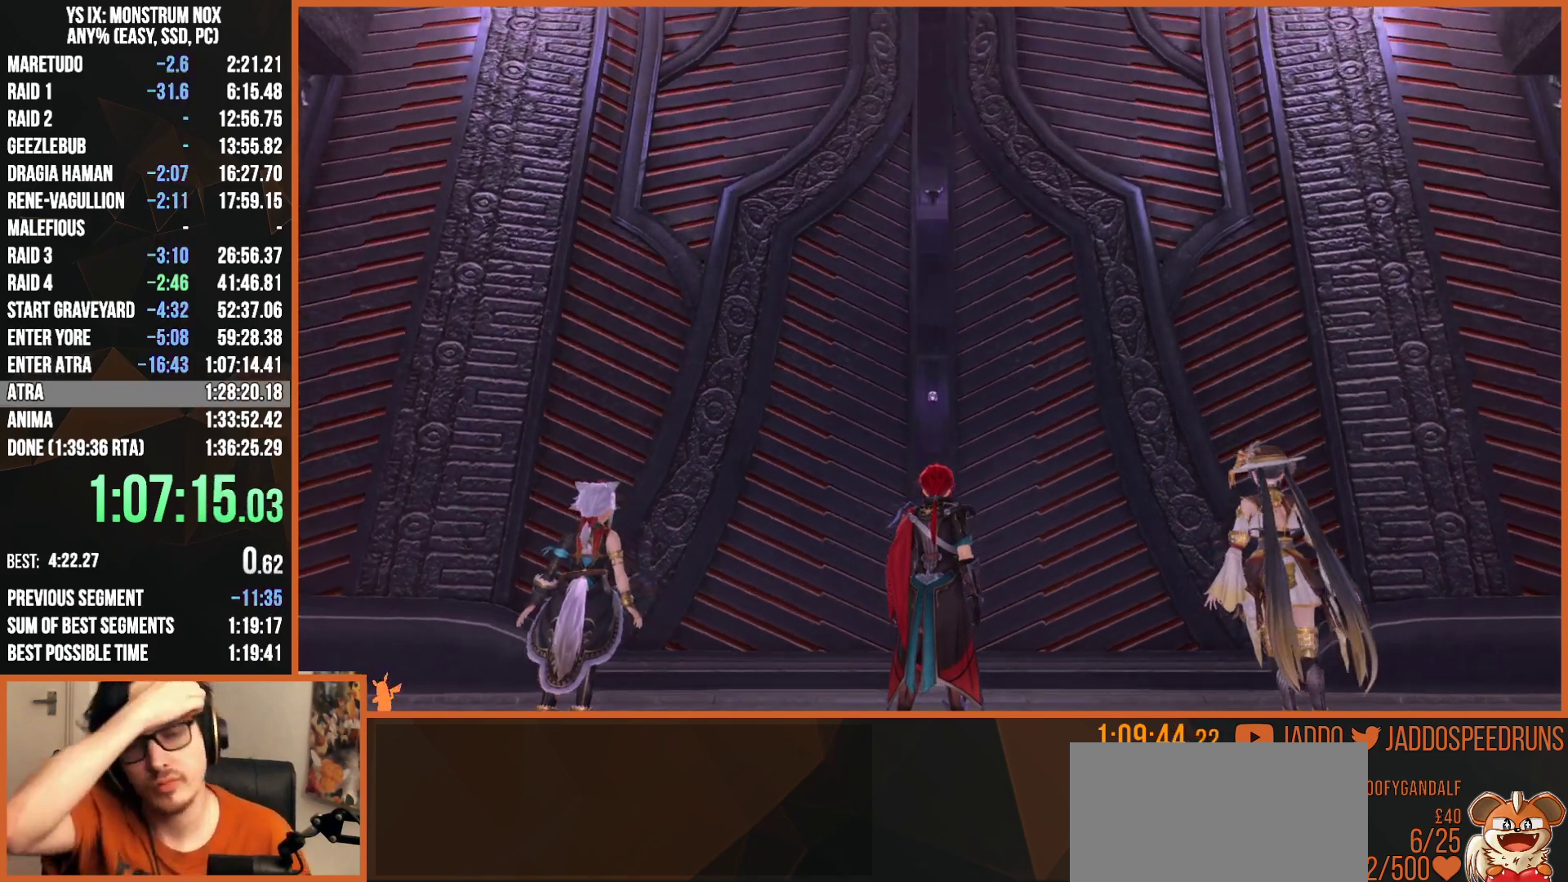
{"buttons": ["R1"], "left_stick": "center", "right_stick": "center", "button_events": []}
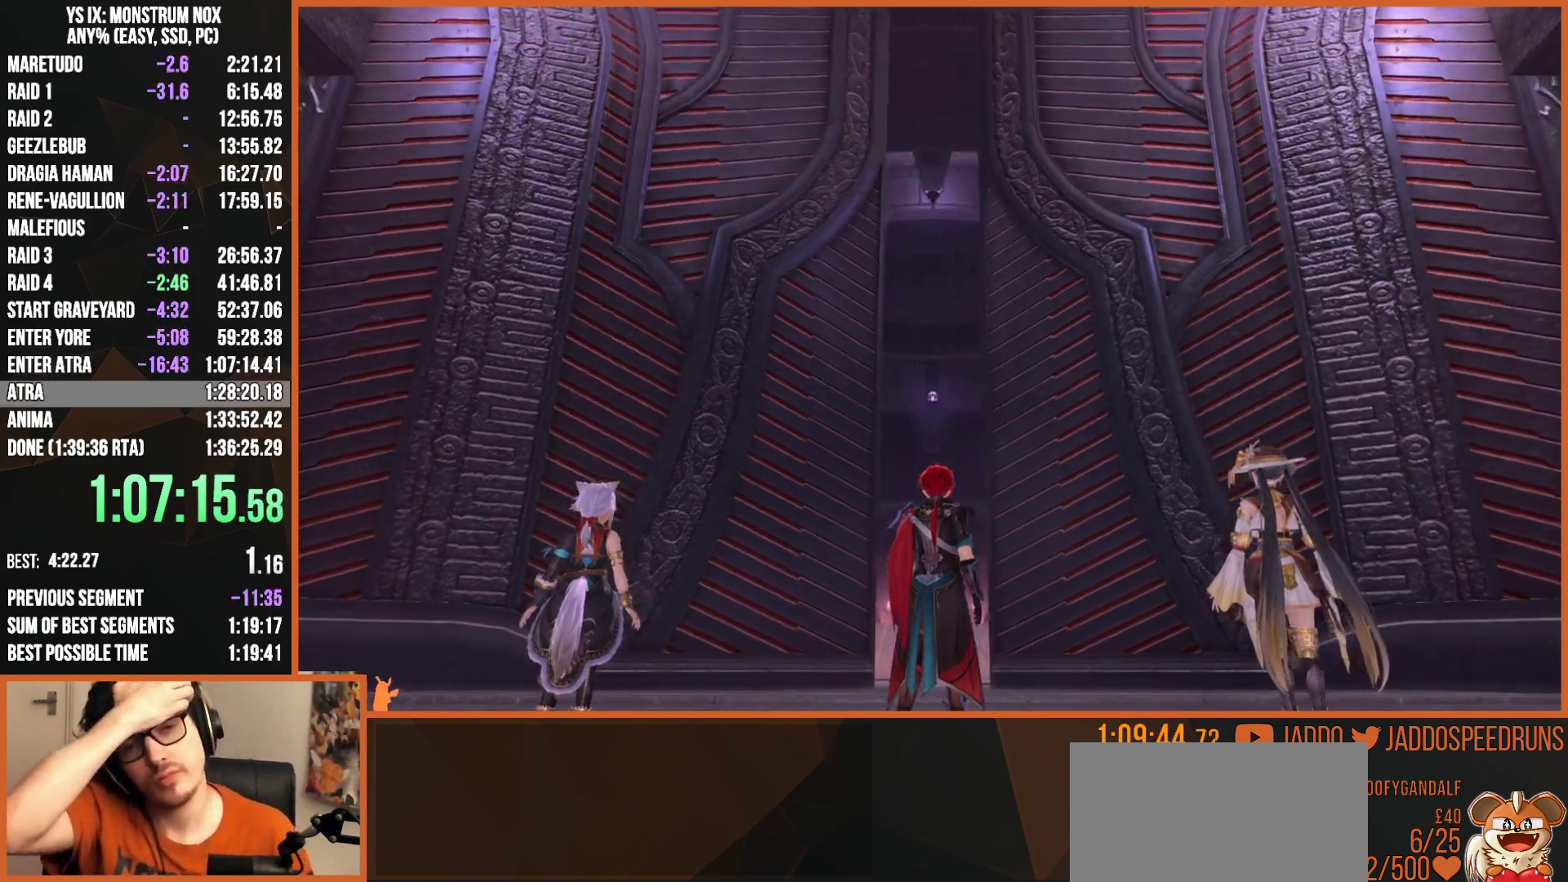
{"buttons": ["R1"], "left_stick": "center", "right_stick": "center", "button_events": []}
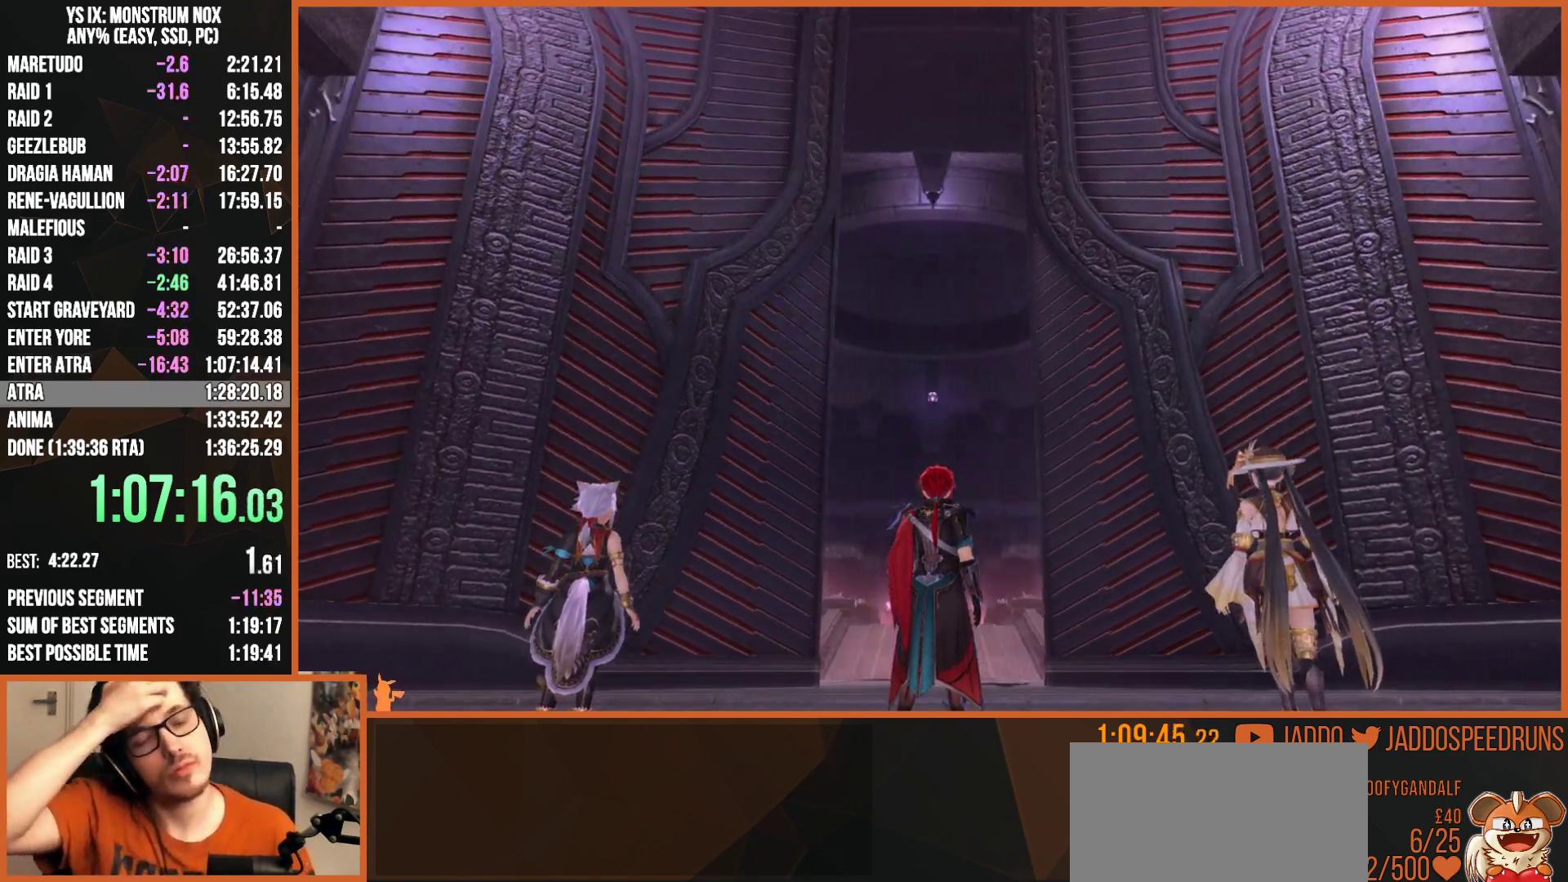
{"buttons": ["R1"], "left_stick": "center", "right_stick": "center", "button_events": []}
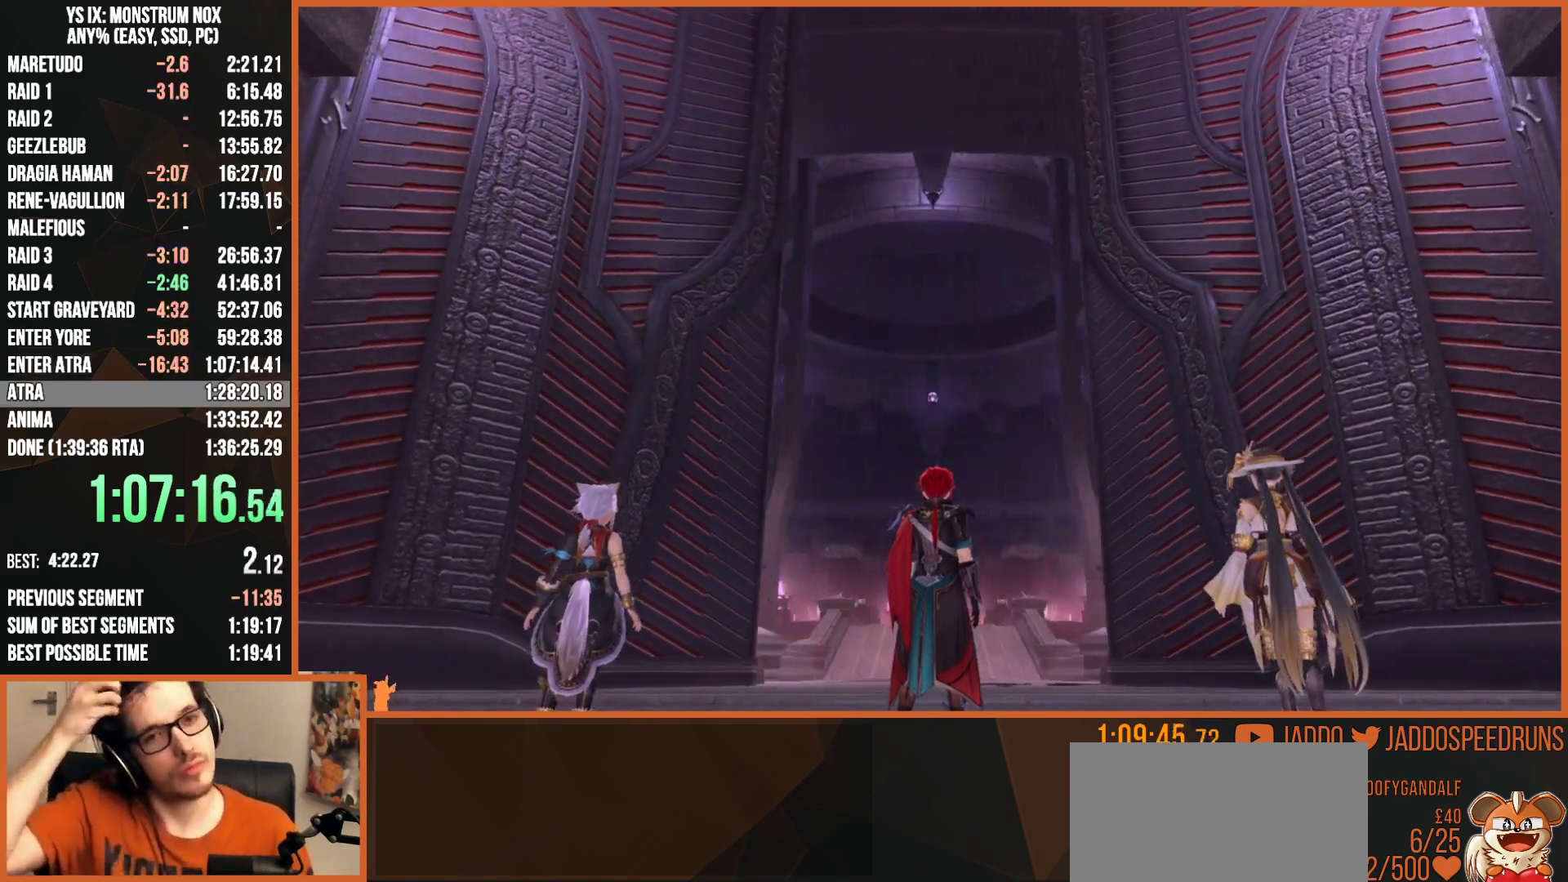
{"buttons": ["R1"], "left_stick": "center", "right_stick": "center", "button_events": []}
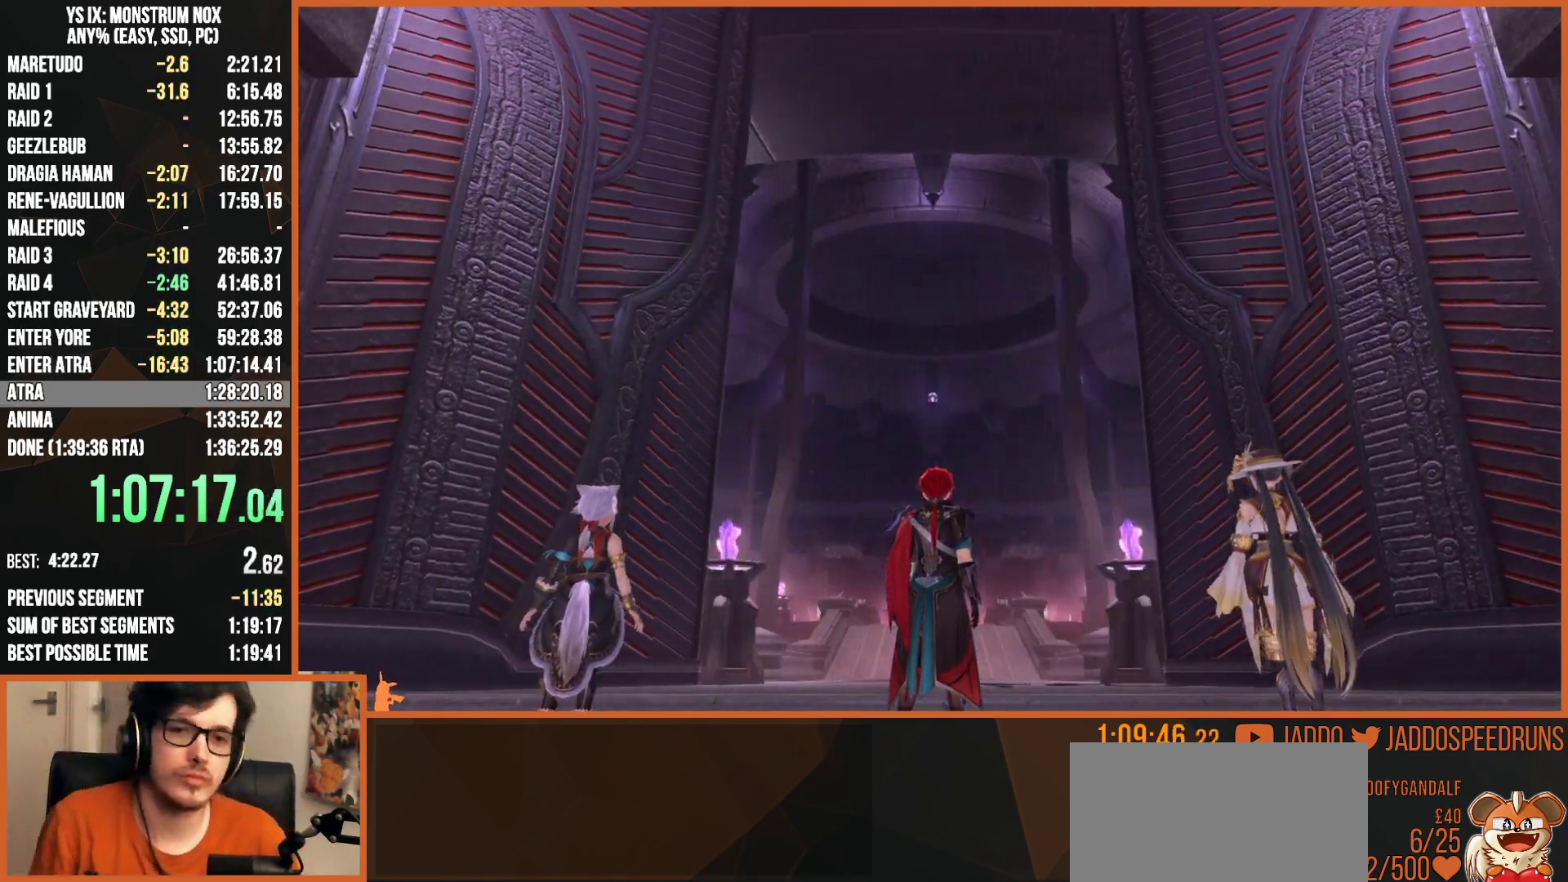
{"buttons": ["R1"], "left_stick": "center", "right_stick": "center", "button_events": []}
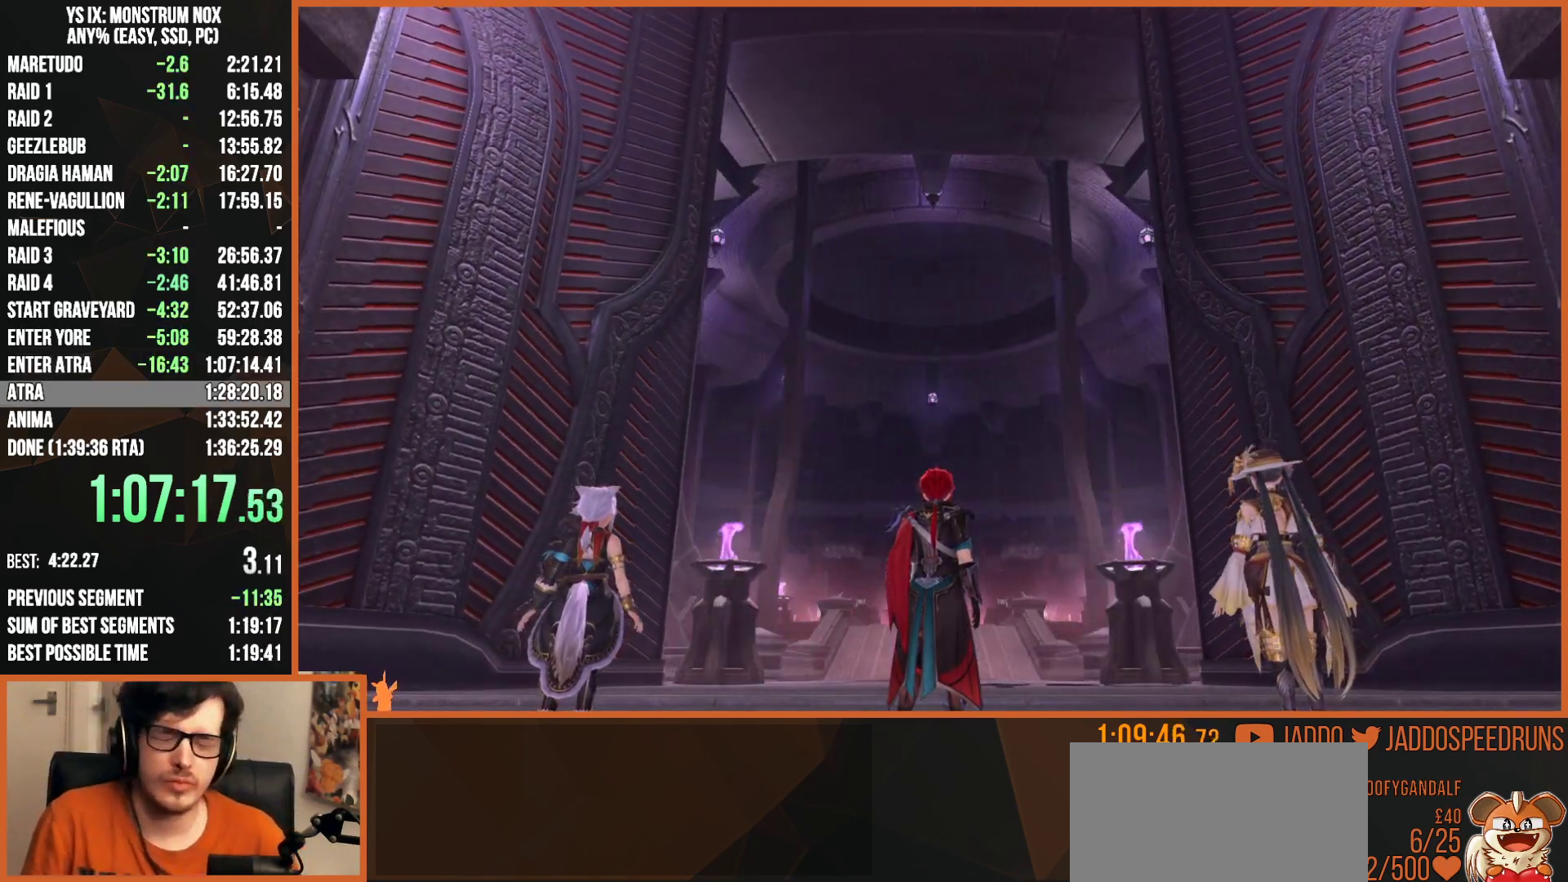
{"buttons": ["R1"], "left_stick": "center", "right_stick": "center", "button_events": []}
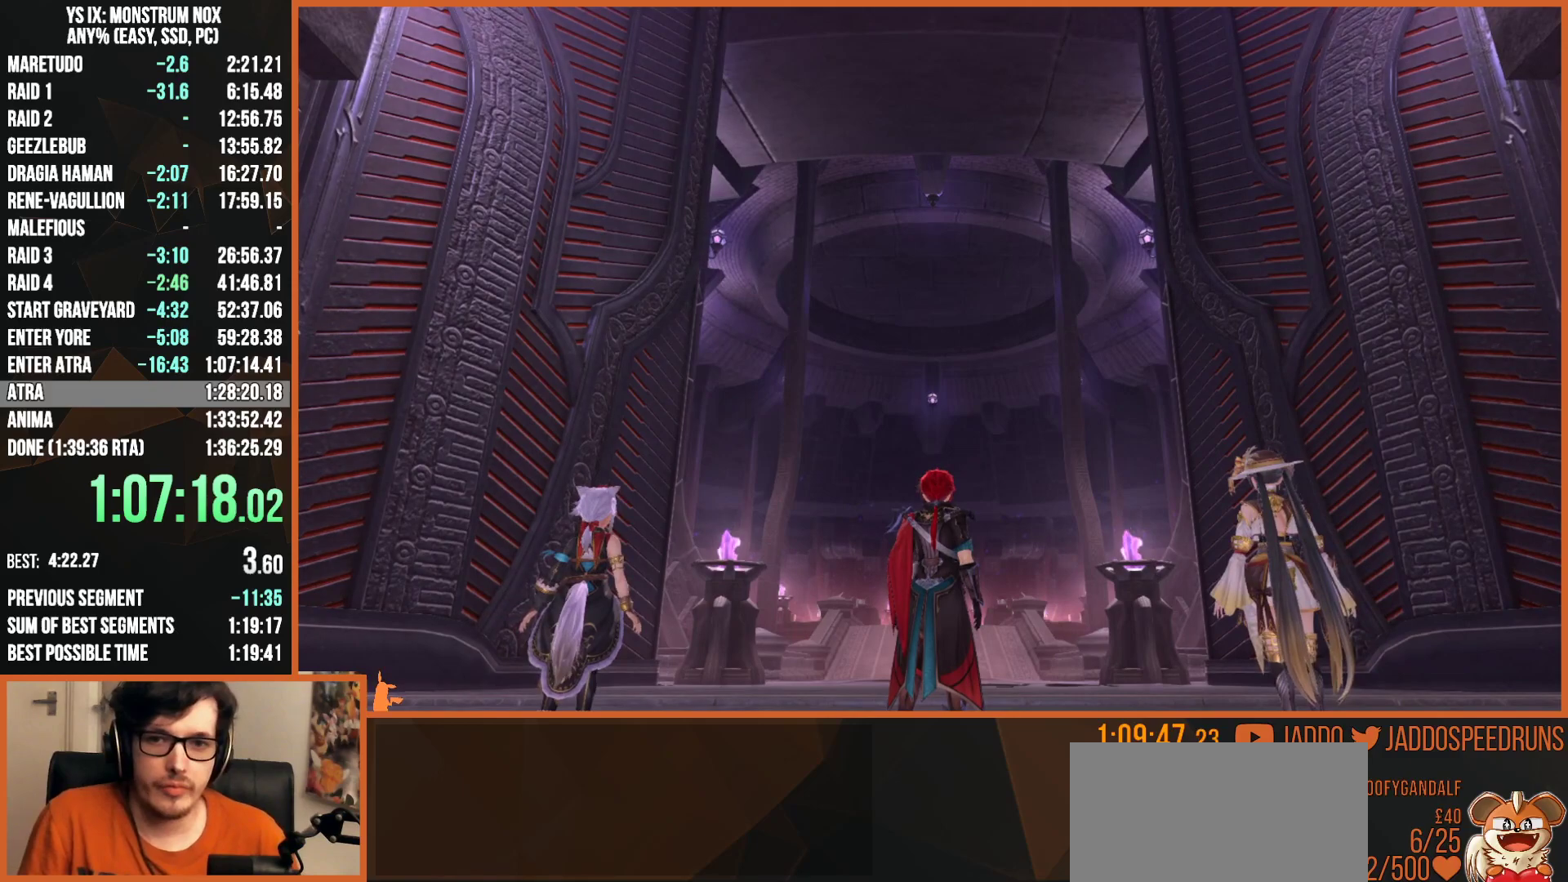
{"buttons": ["R1"], "left_stick": "center", "right_stick": "center", "button_events": []}
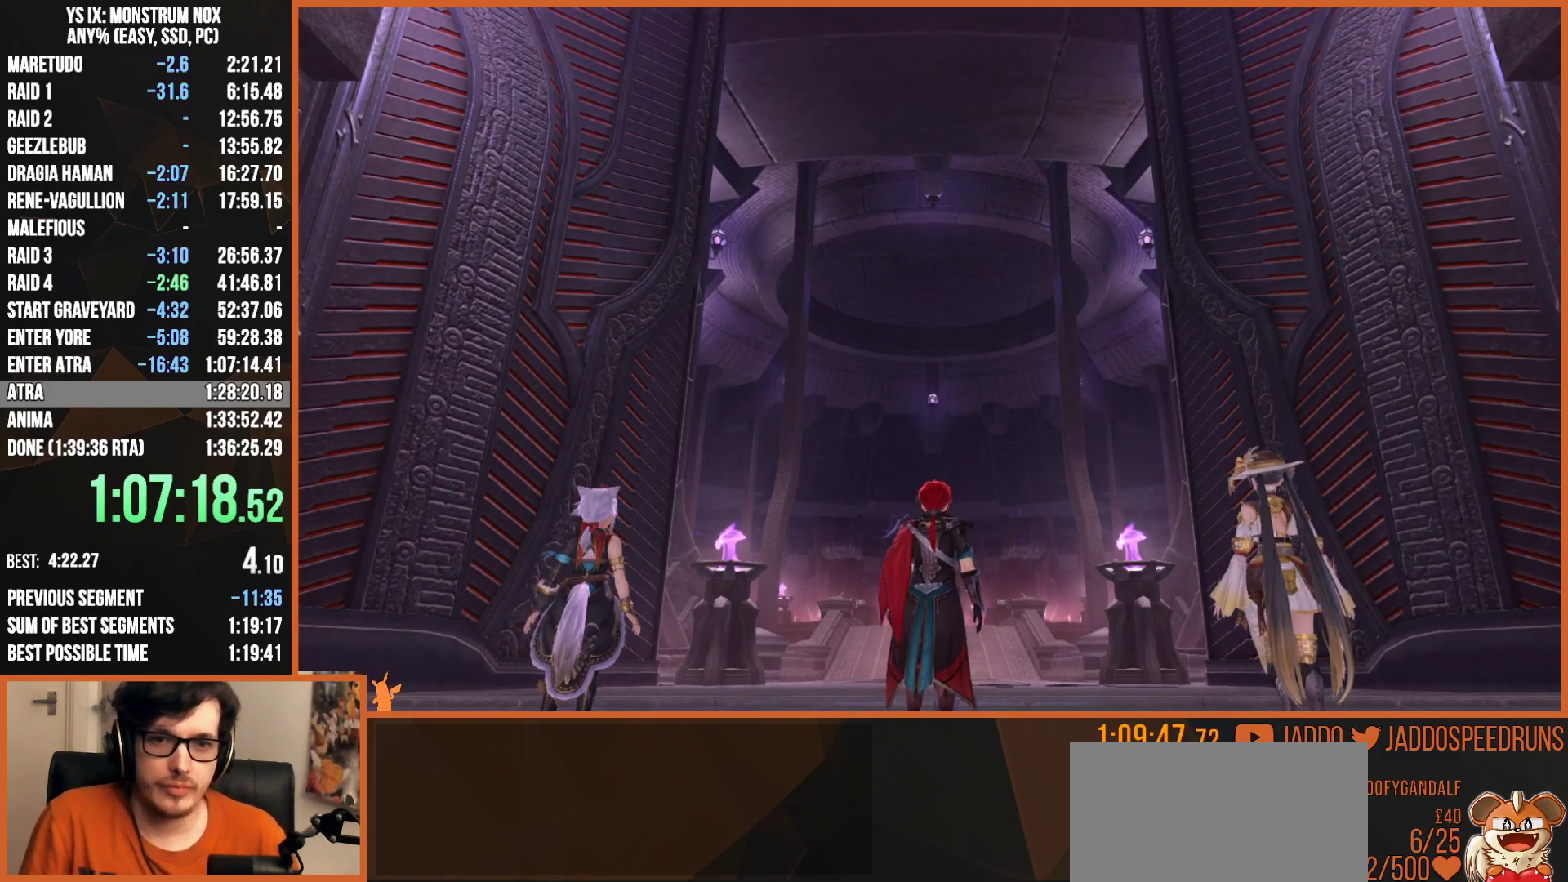
{"buttons": ["L2", "R1"], "left_stick": "up", "right_stick": "center", "button_events": [[400, "L2", "down"]]}